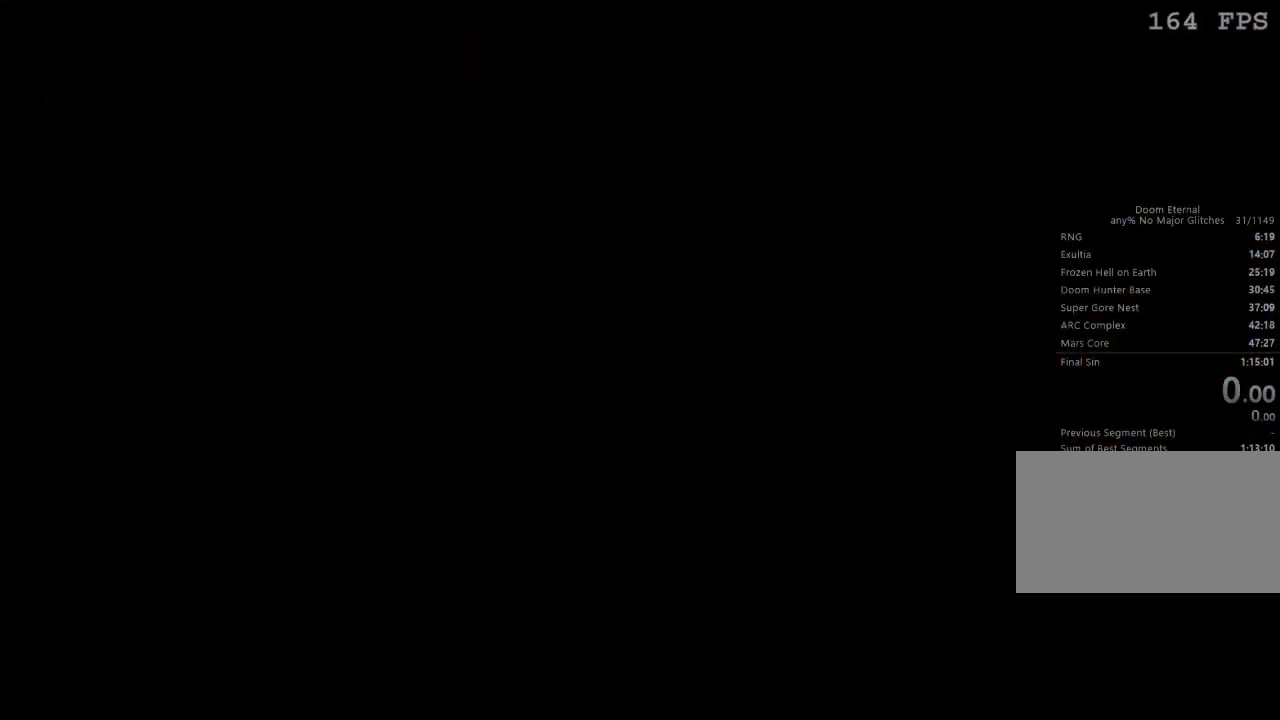
Gameplay with keyboard and mouse; each line is a JSON object with the keys and mouse buttons held at the frame after it. "events" lists presses ("down") and releases ("up") of "1", "2", "3", "4", "5", "a", "b", "c", "ctrl", "d", "e", "f", "g", "q", "r", "s", "shift", "space", "tab", "v", "w", "x", "z", "mouse_left", "mouse_middle", "mouse_right", "mouse_mb4", "mouse_mb5", "mouse_wheel_up" and "mouse_wheel_down" between this image and that frame as [ms after this image, input, new state], when the widget could be followed in between. "mouse_left", "mouse_middle", "mouse_right", "mouse_mb4", "mouse_mb5", "mouse_wheel_up", "mouse_wheel_down" = the "left", "middle", "right", "mb4", "mb5", "wheel_up", "wheel_down" buttons of the "mouse" list. No other keys are recorded. Mouse movement is not recorded.
{"keys": ["w"], "mouse": [], "events": [[233, "w", "down"]]}
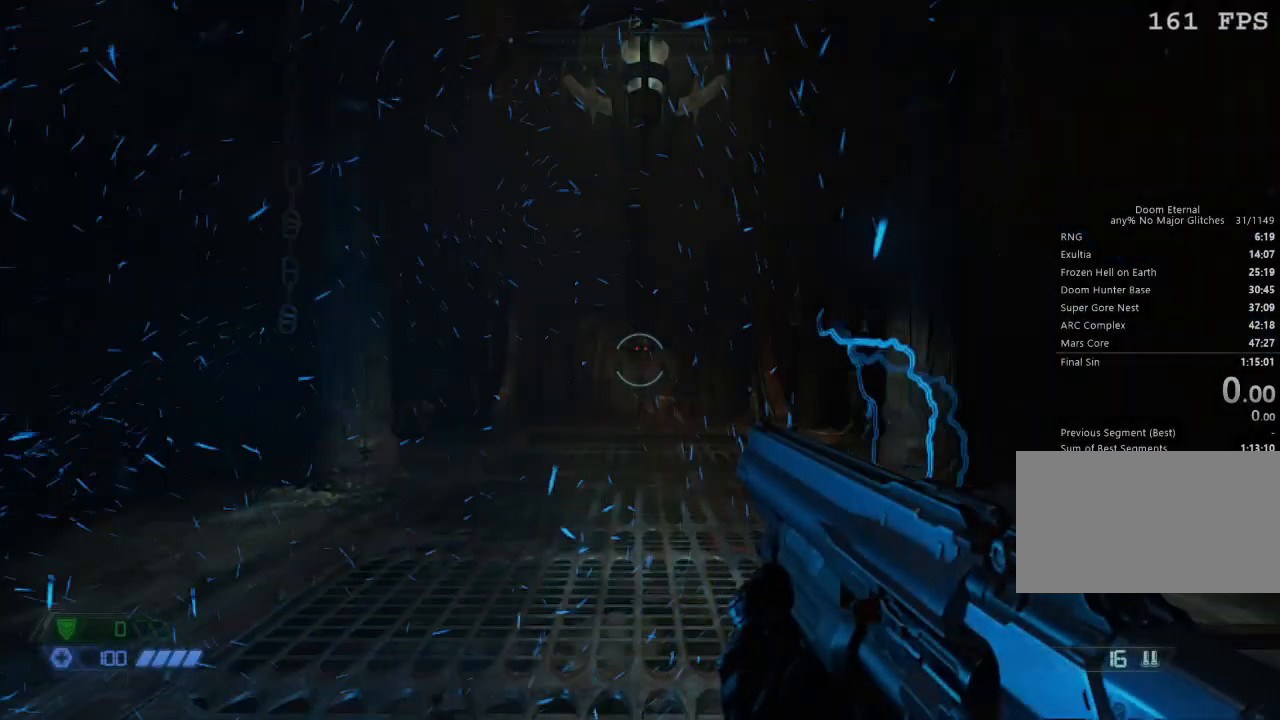
{"keys": ["w"], "mouse": [], "events": []}
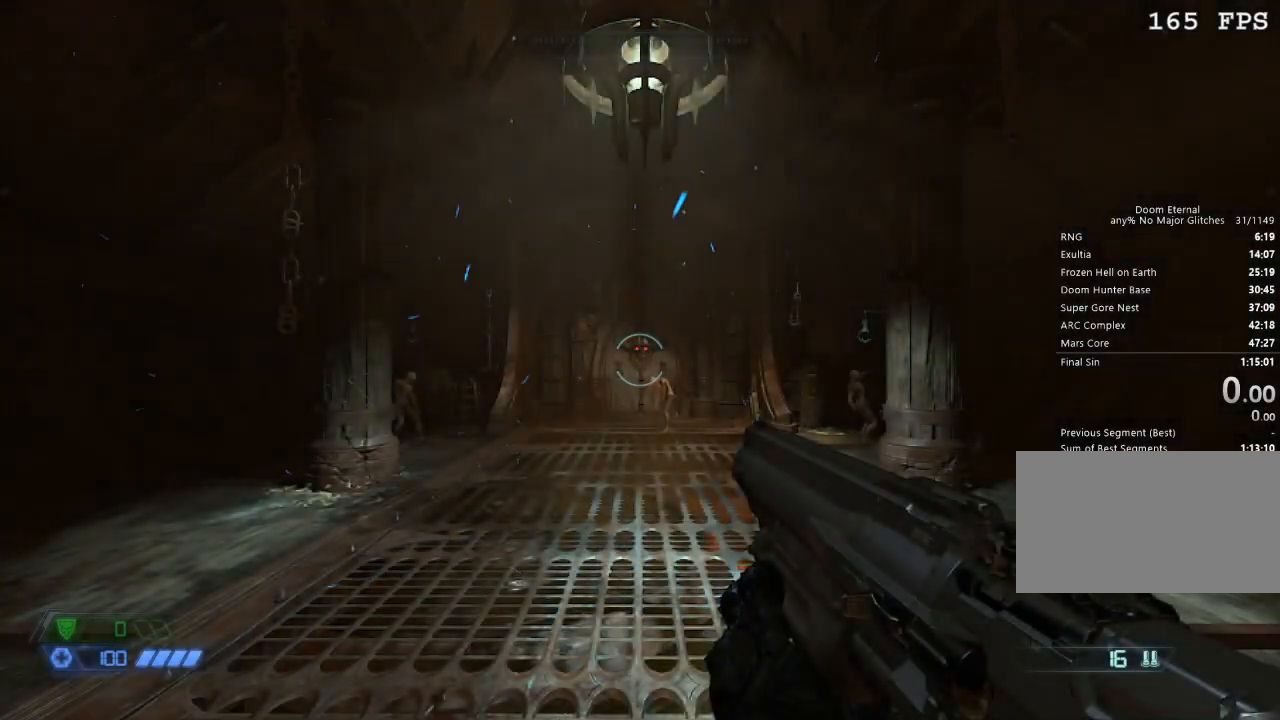
{"keys": ["w"], "mouse": [], "events": []}
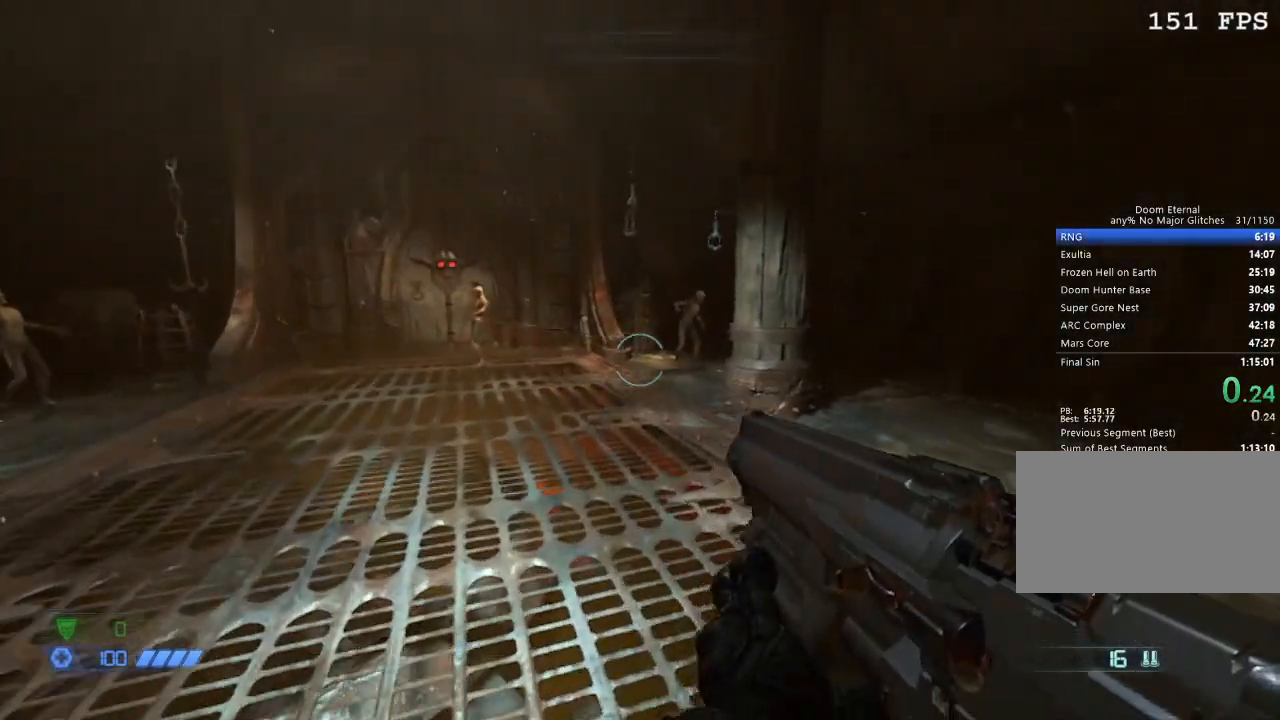
{"keys": ["w"], "mouse": [], "events": []}
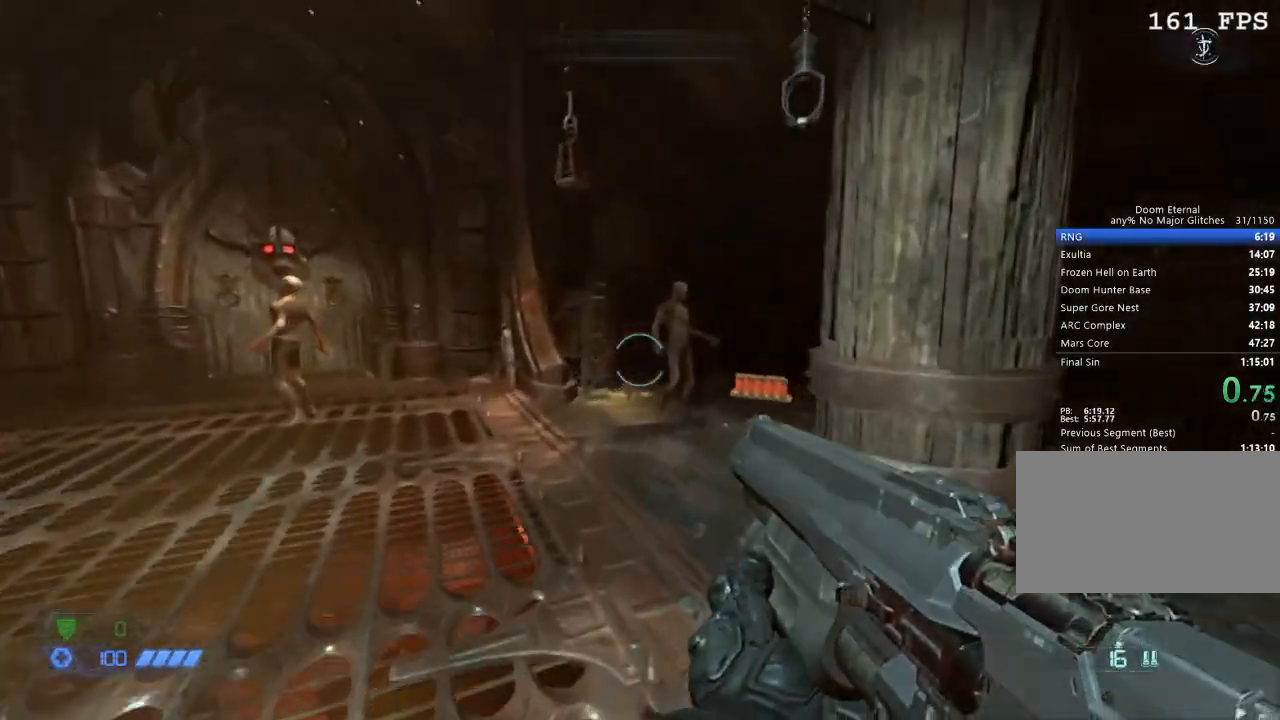
{"keys": ["w"], "mouse": ["left"], "events": [[250, "mouse_left", "down"]]}
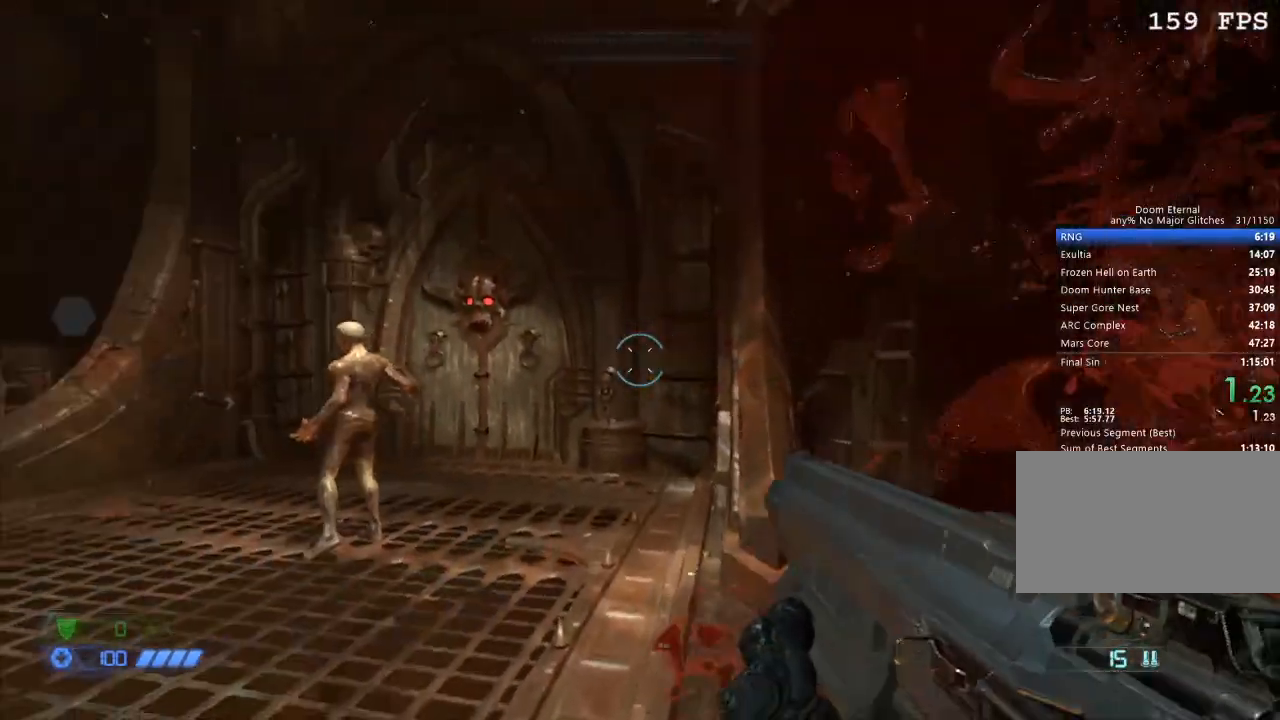
{"keys": [], "mouse": ["left"], "events": [[200, "w", "up"]]}
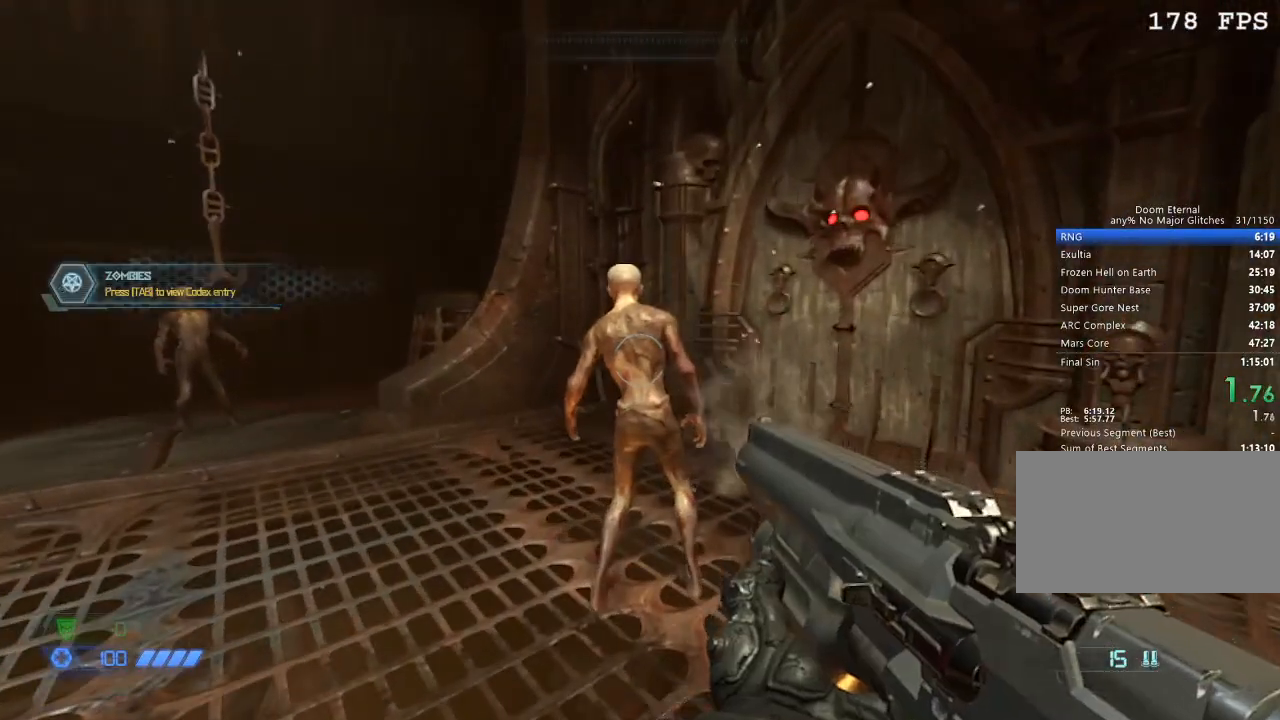
{"keys": ["w"], "mouse": ["left"], "events": [[233, "w", "down"]]}
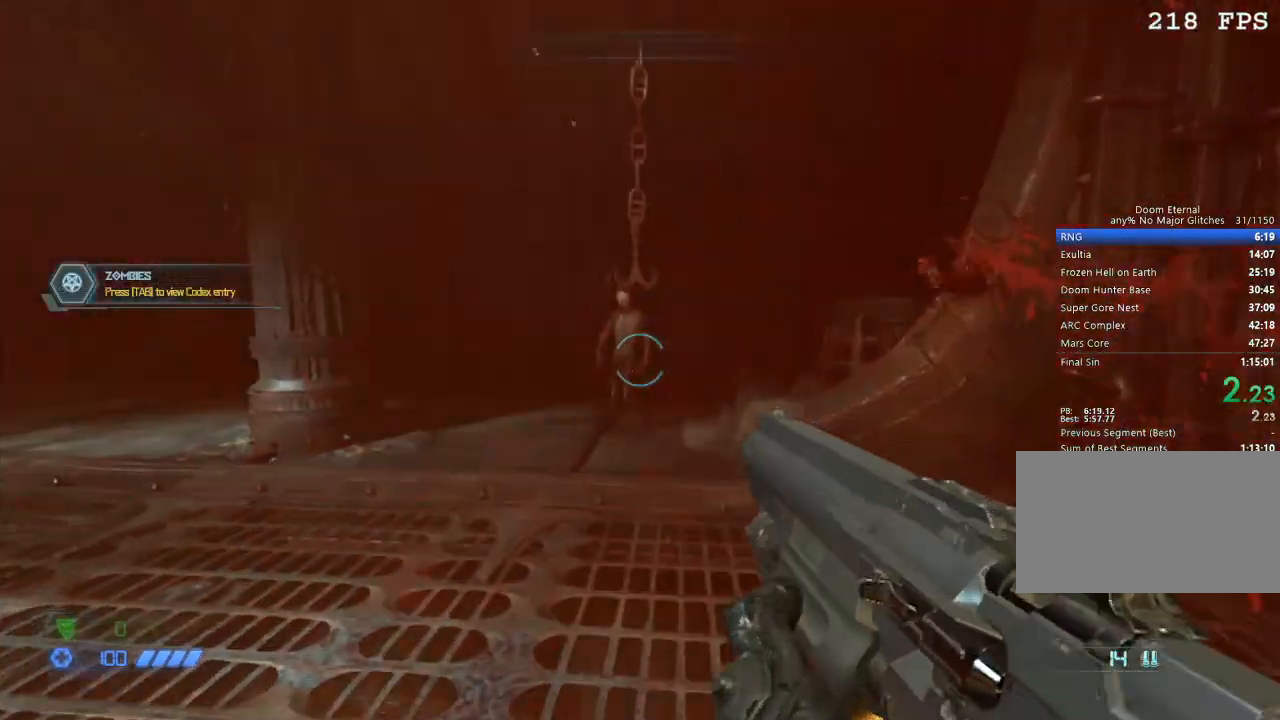
{"keys": ["s"], "mouse": ["left"], "events": [[367, "w", "up"], [467, "s", "down"]]}
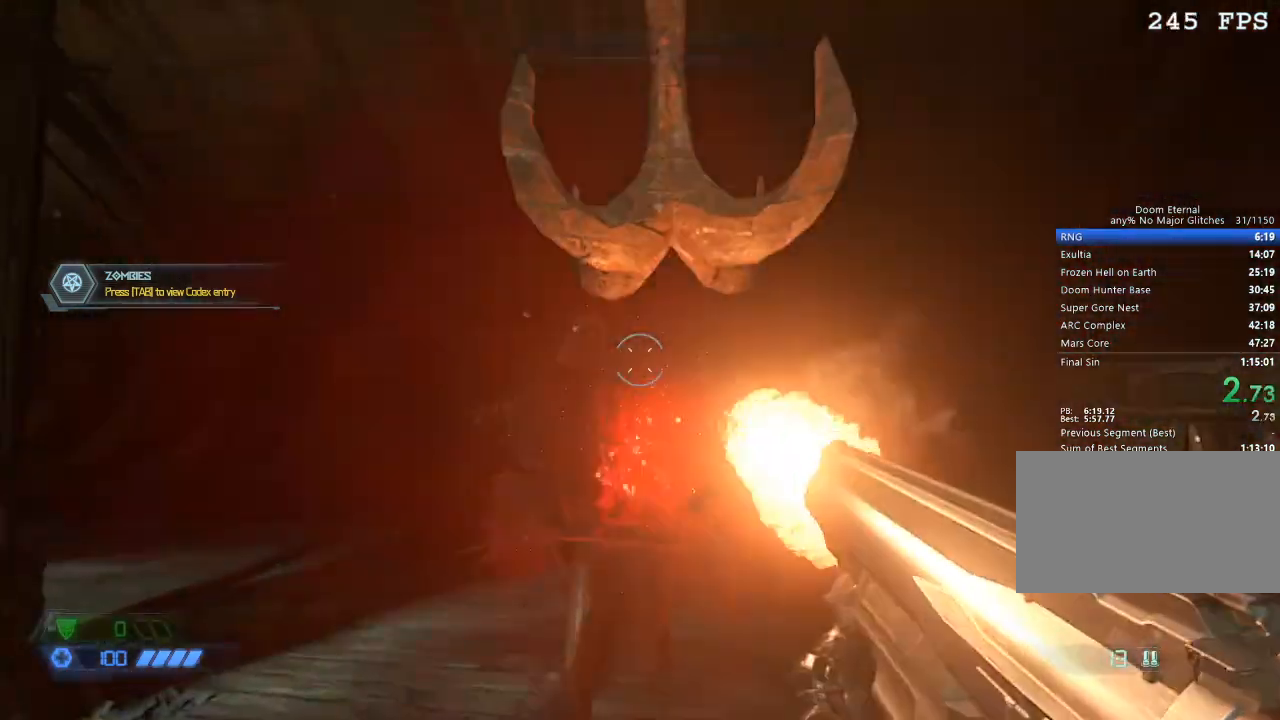
{"keys": ["s"], "mouse": [], "events": [[117, "mouse_left", "up"], [400, "space", "down"], [483, "space", "up"]]}
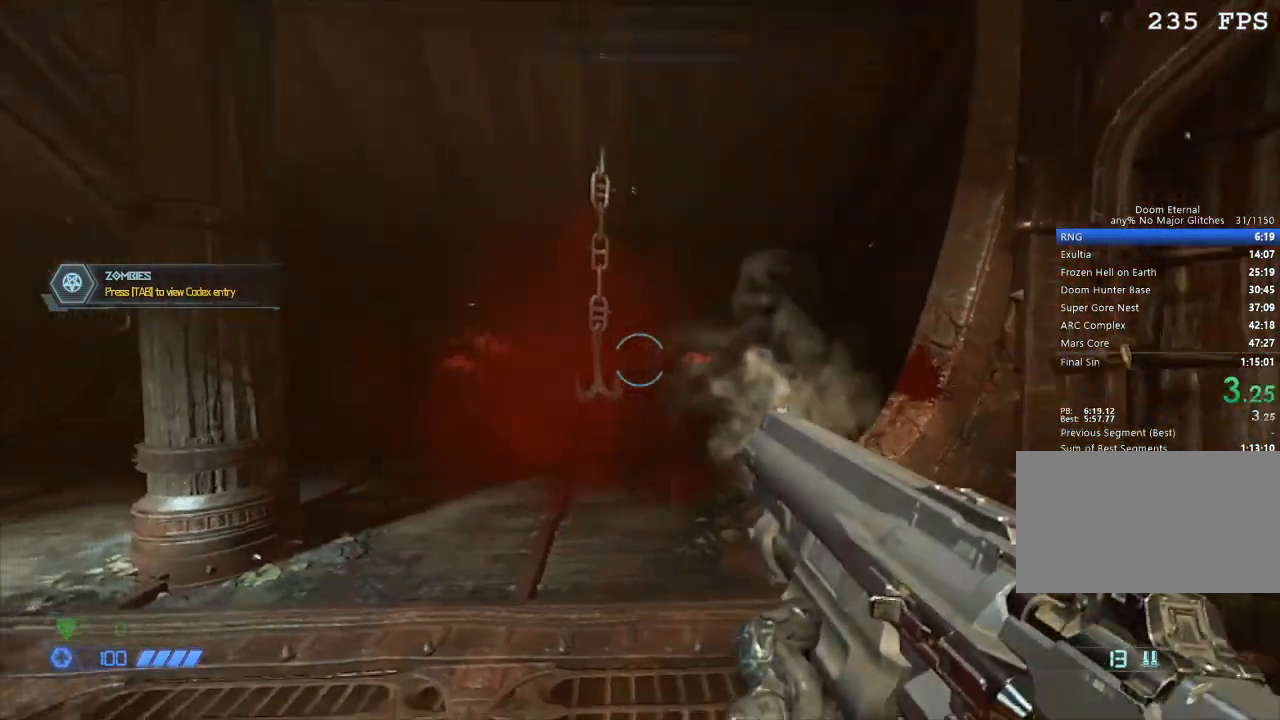
{"keys": ["s"], "mouse": [], "events": []}
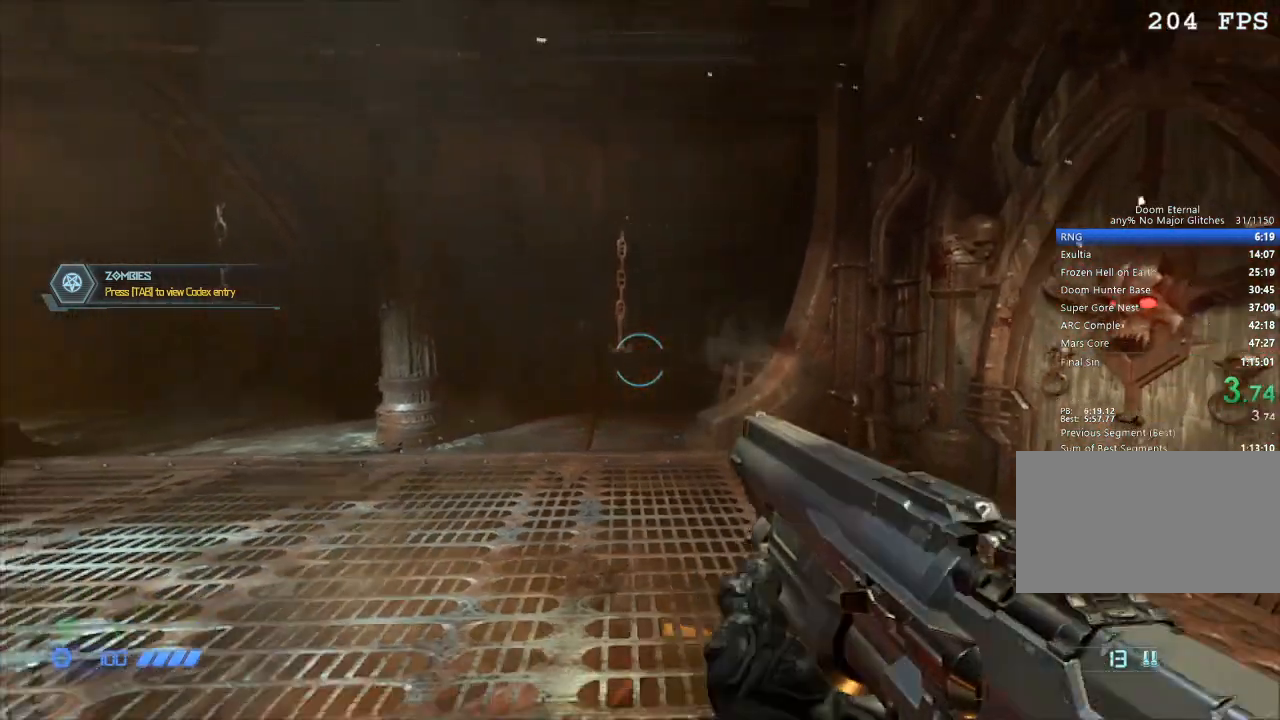
{"keys": ["w"], "mouse": [], "events": [[383, "s", "up"], [433, "w", "down"]]}
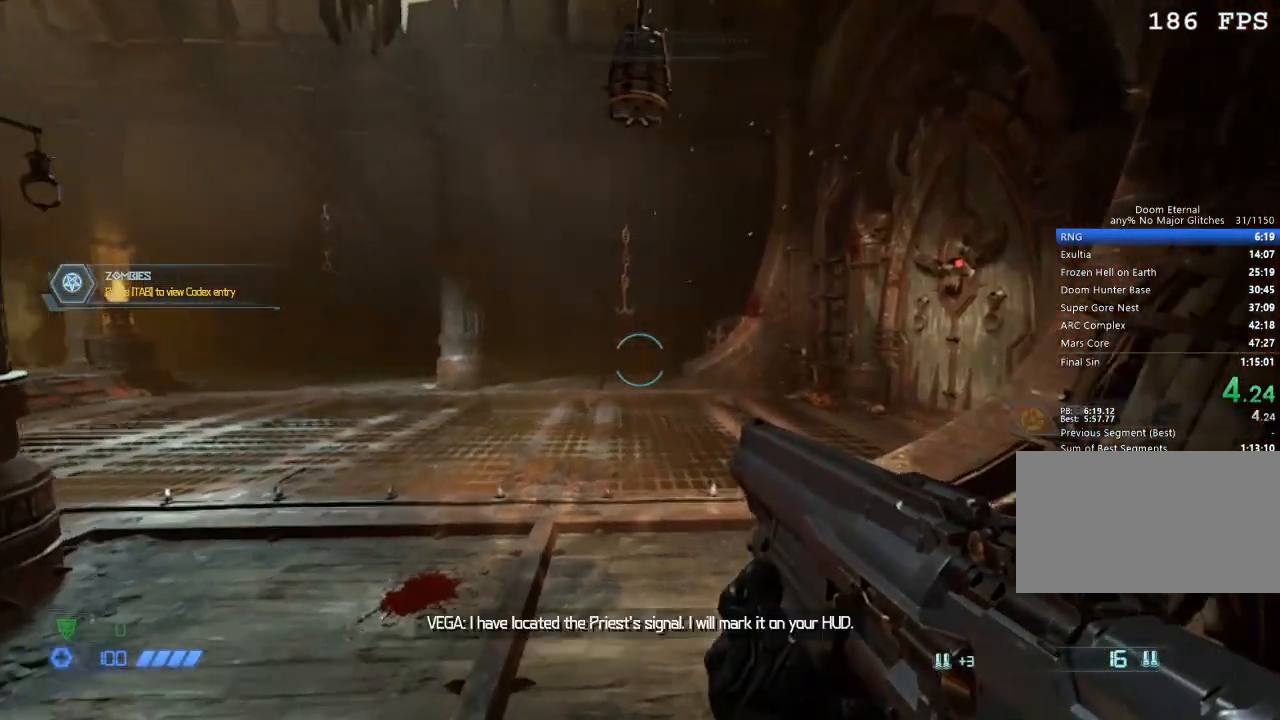
{"keys": ["w"], "mouse": [], "events": []}
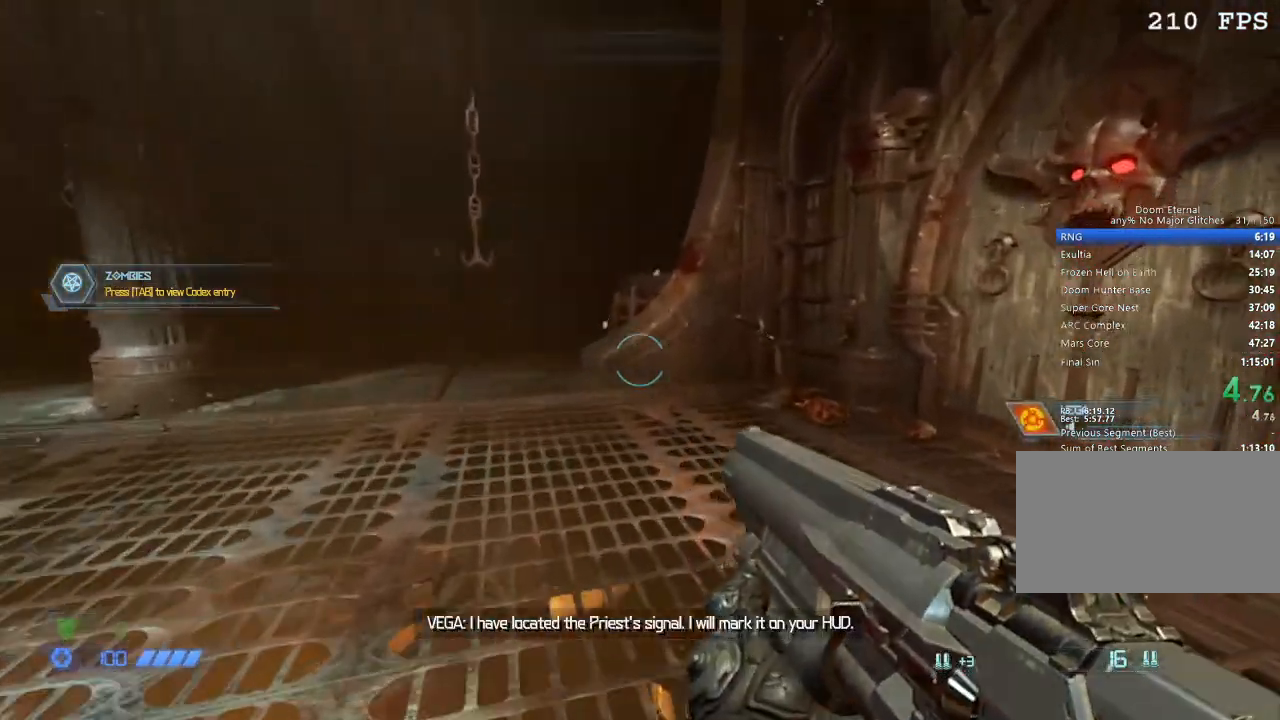
{"keys": ["w"], "mouse": [], "events": []}
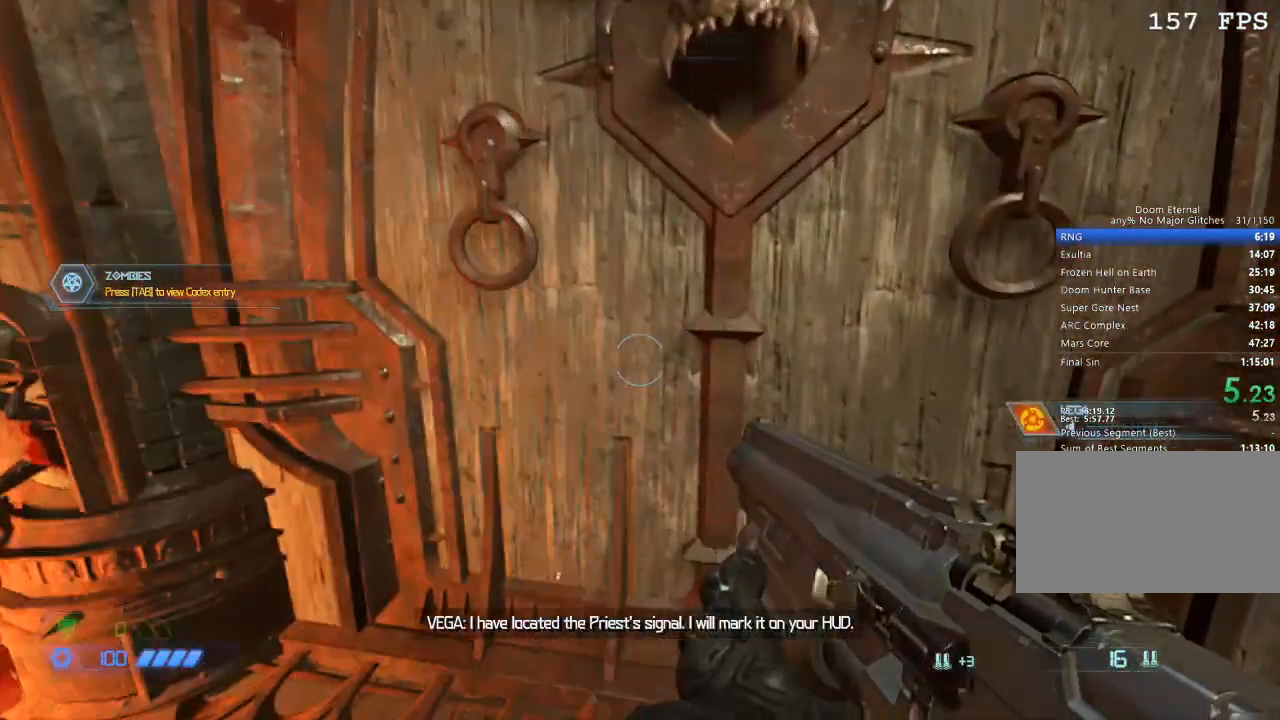
{"keys": [], "mouse": [], "events": [[83, "w", "up"]]}
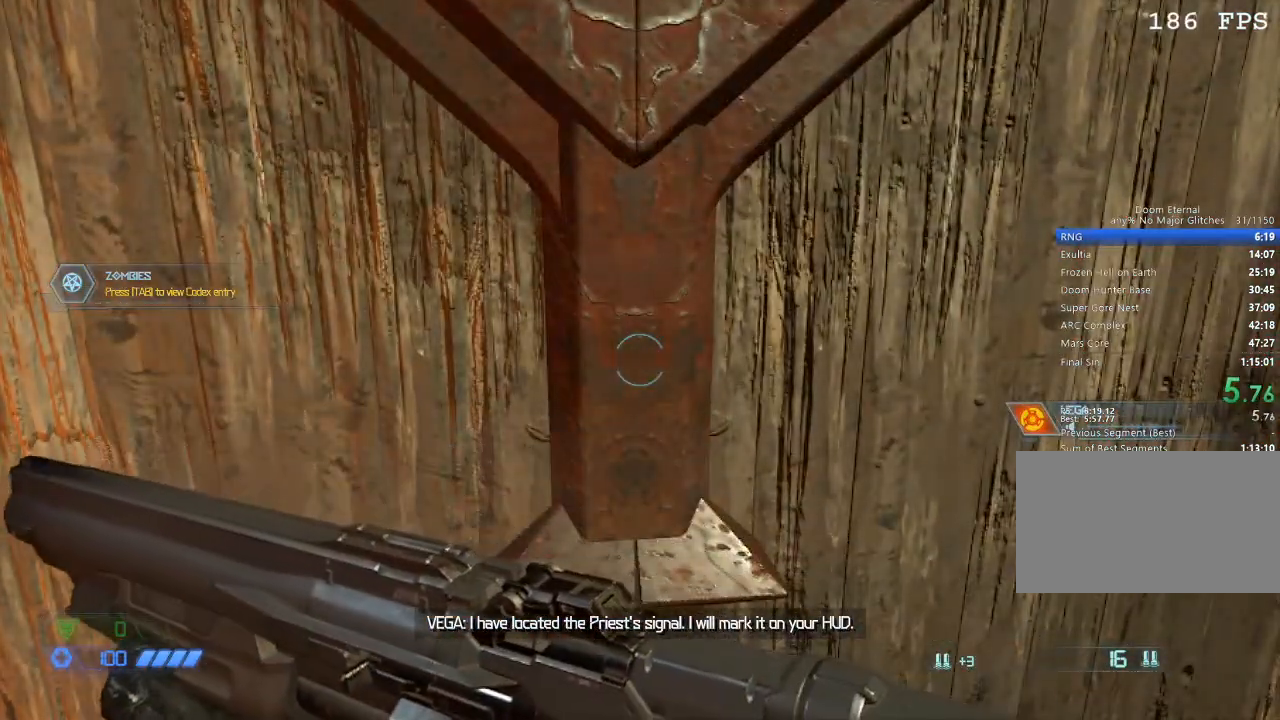
{"keys": [], "mouse": [], "events": []}
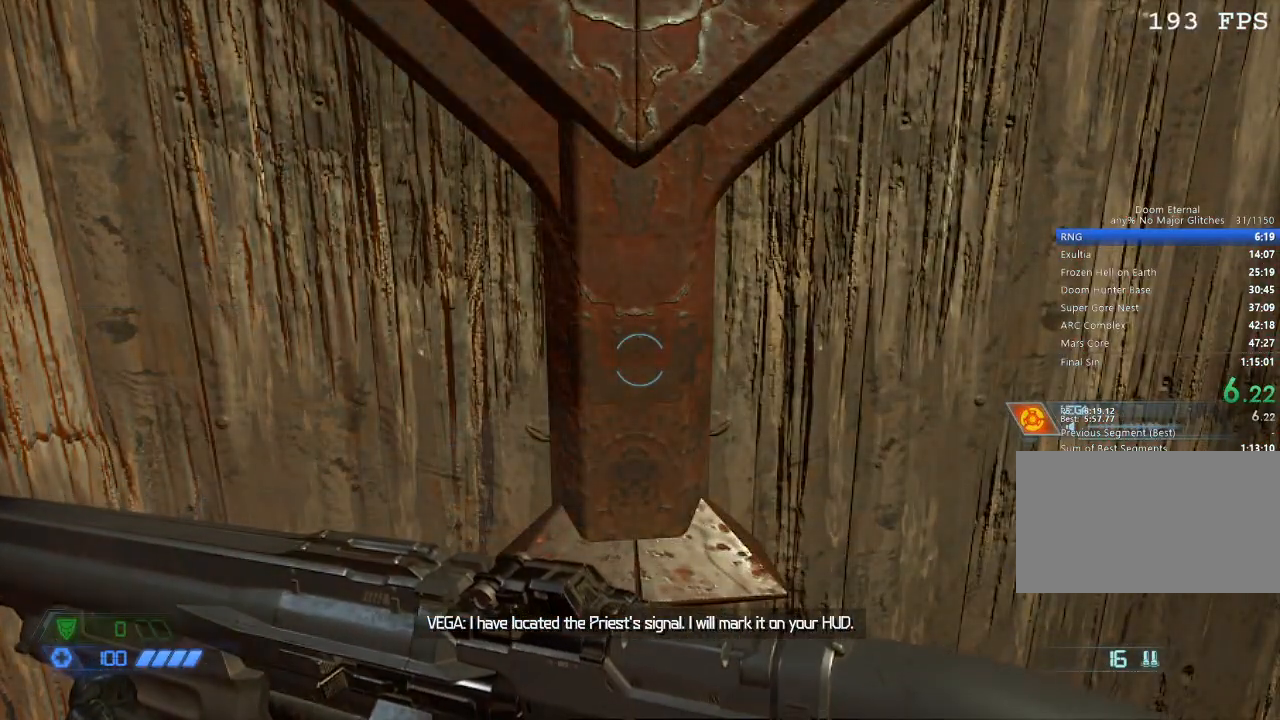
{"keys": [], "mouse": [], "events": []}
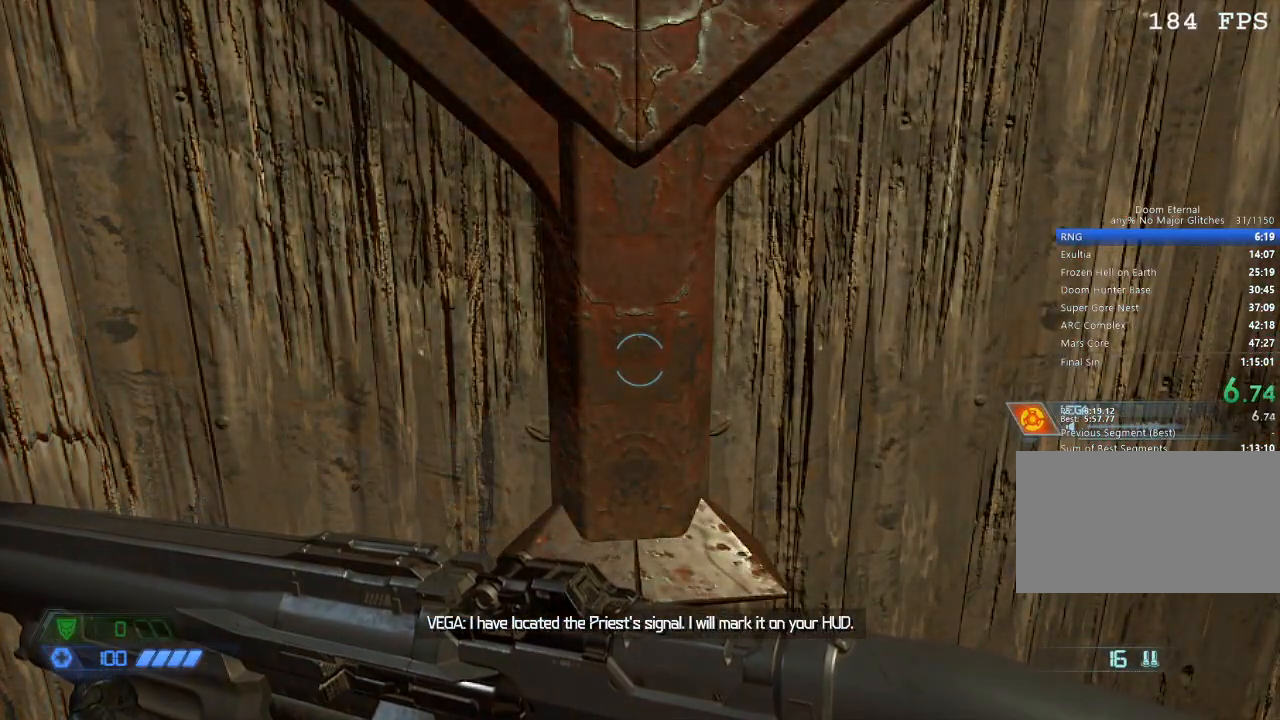
{"keys": [], "mouse": [], "events": []}
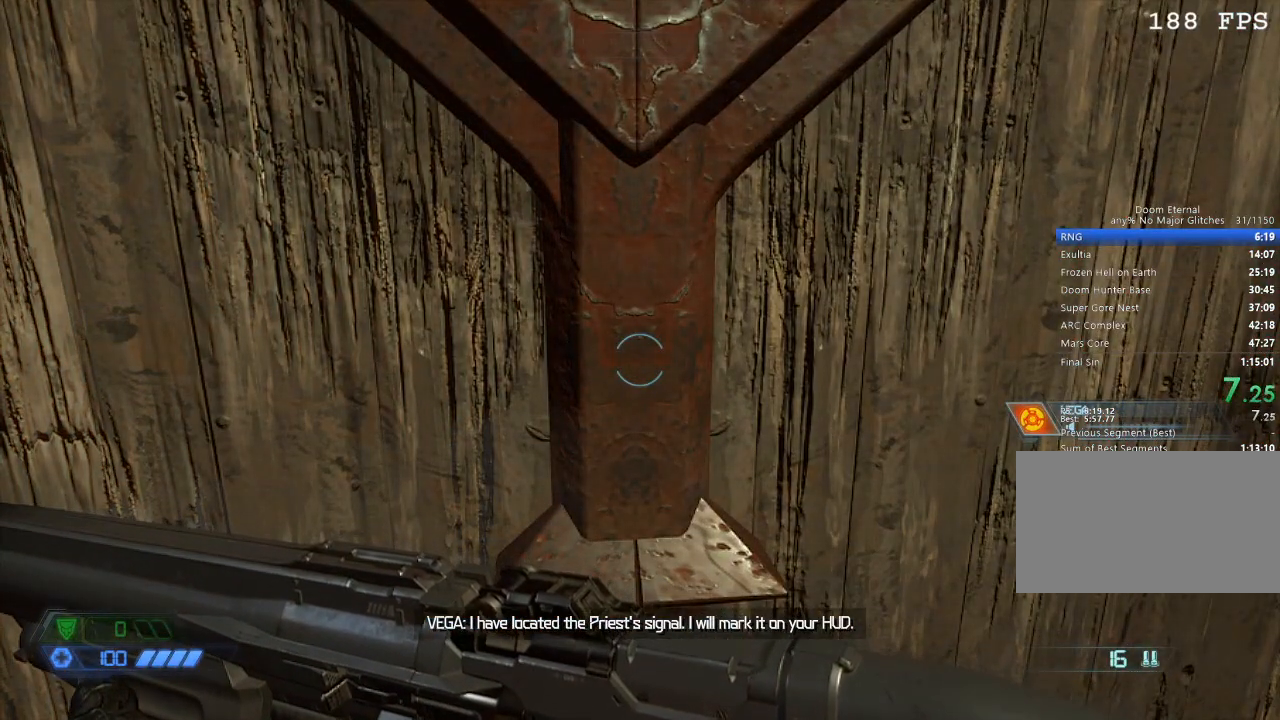
{"keys": [], "mouse": [], "events": []}
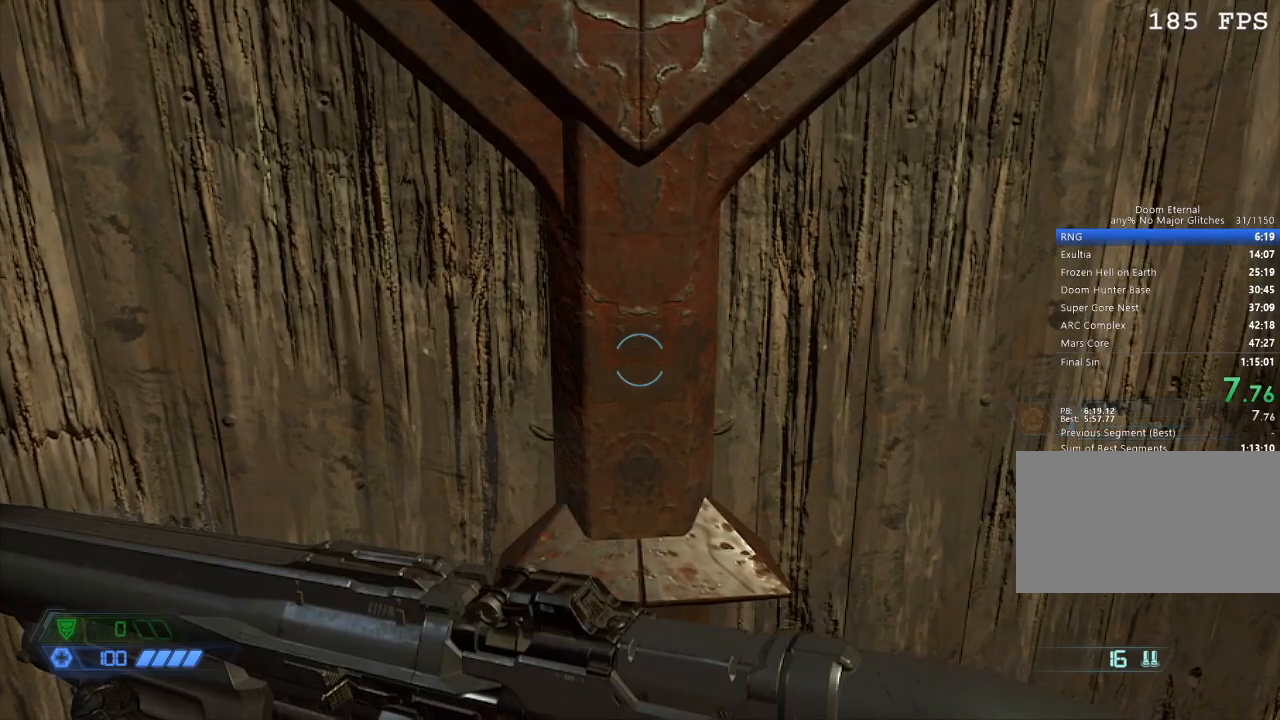
{"keys": [], "mouse": [], "events": []}
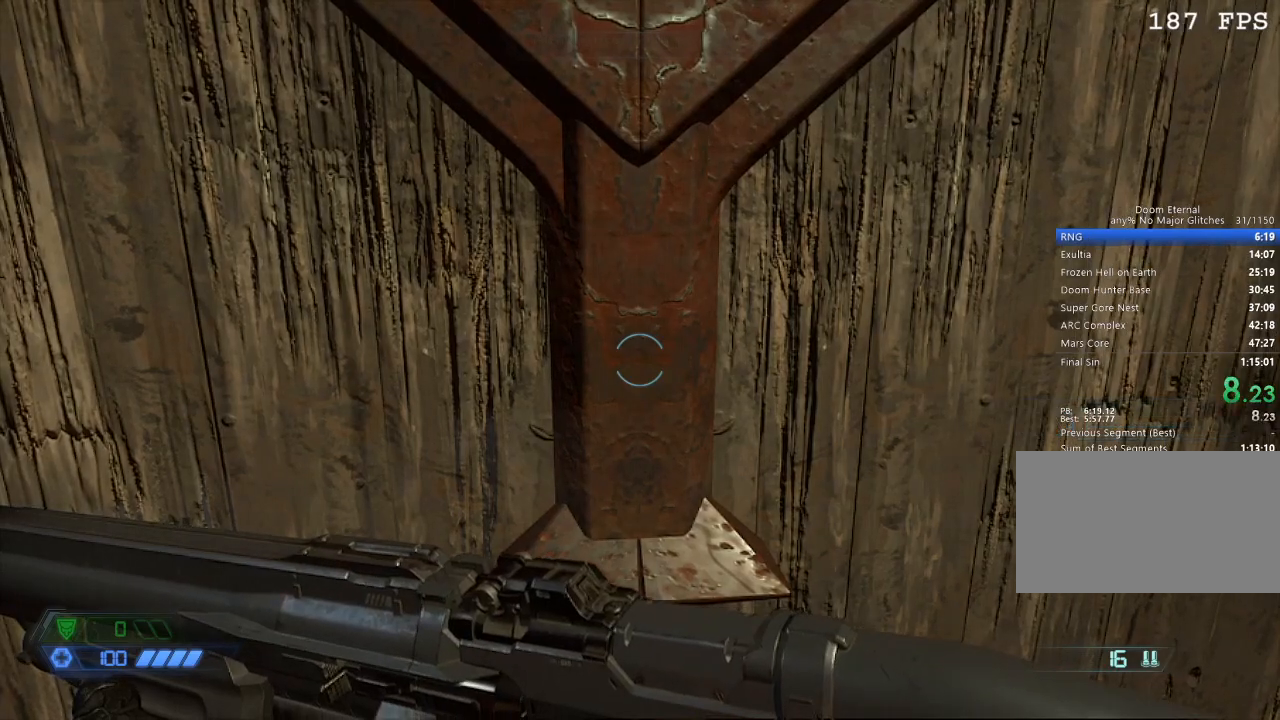
{"keys": ["w"], "mouse": [], "events": [[433, "w", "down"]]}
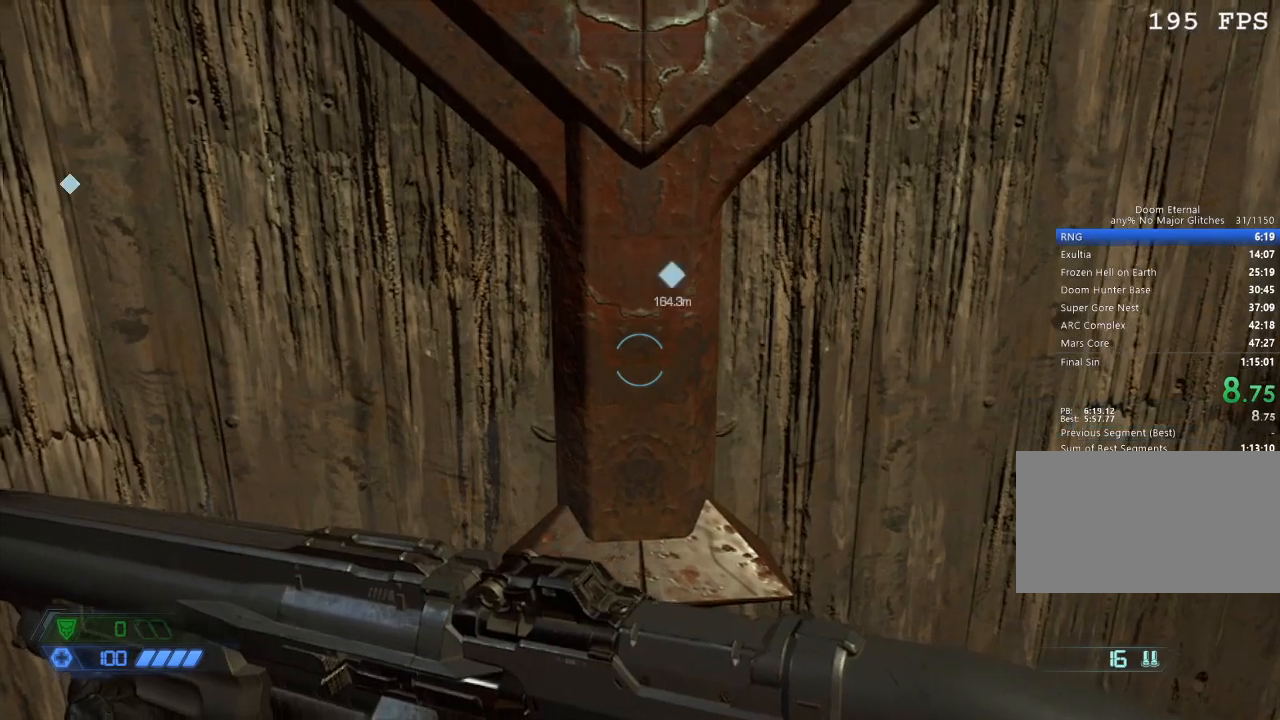
{"keys": ["w"], "mouse": [], "events": []}
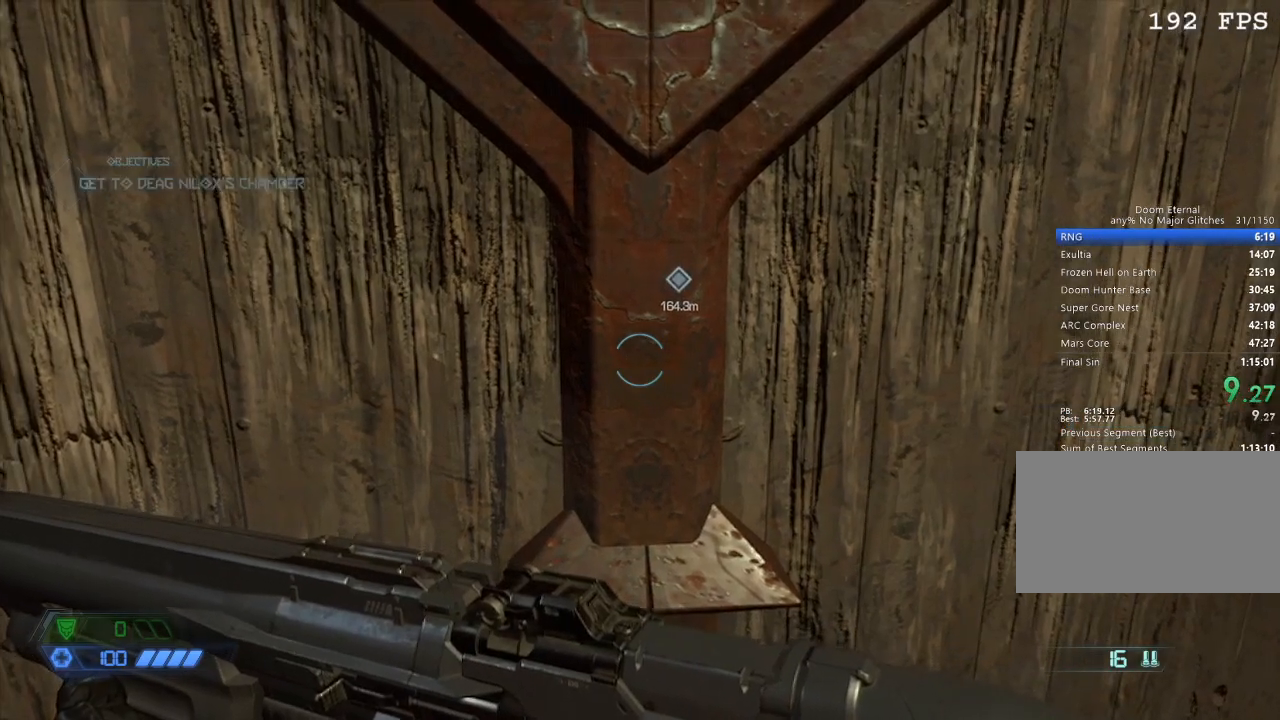
{"keys": ["w"], "mouse": [], "events": []}
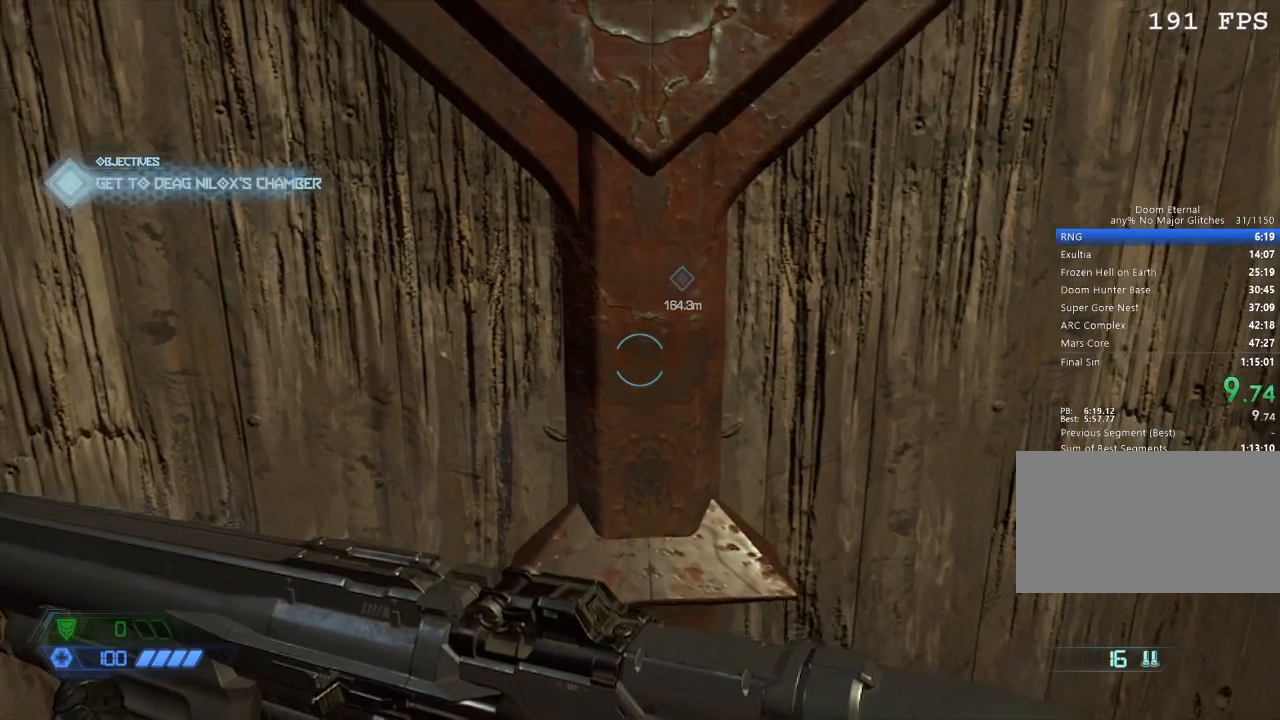
{"keys": ["w"], "mouse": [], "events": []}
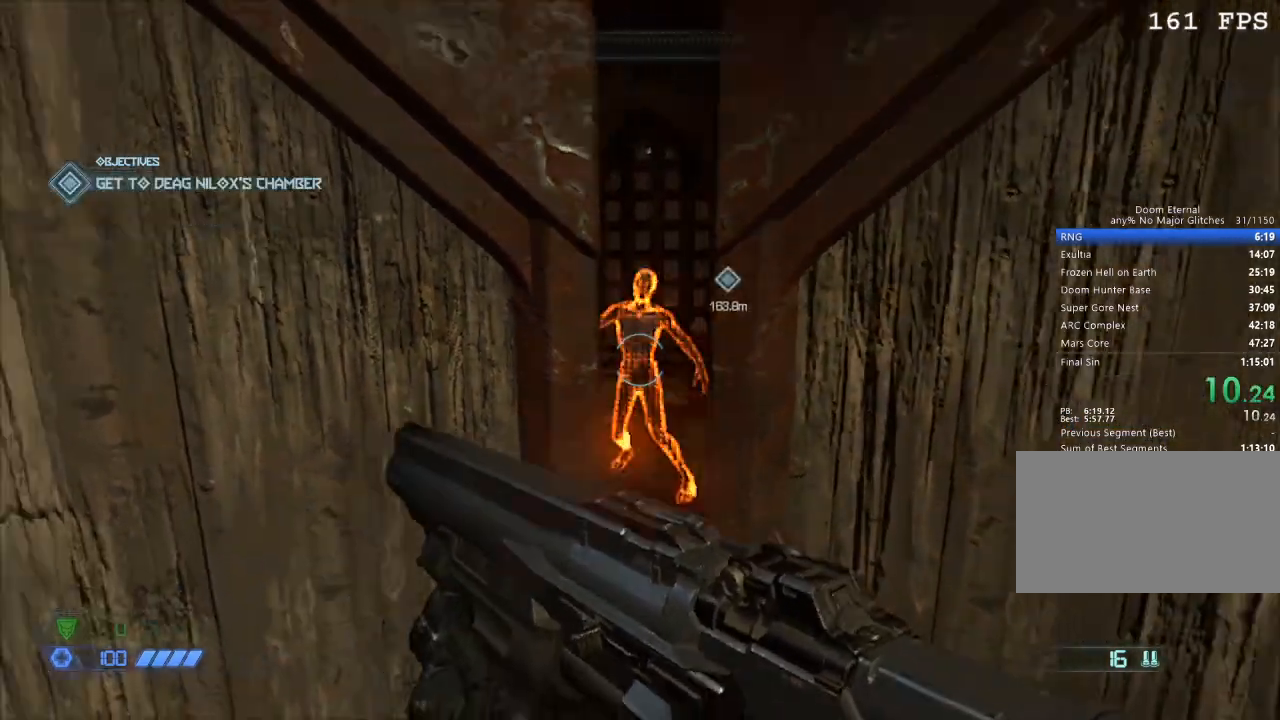
{"keys": ["w"], "mouse": [], "events": []}
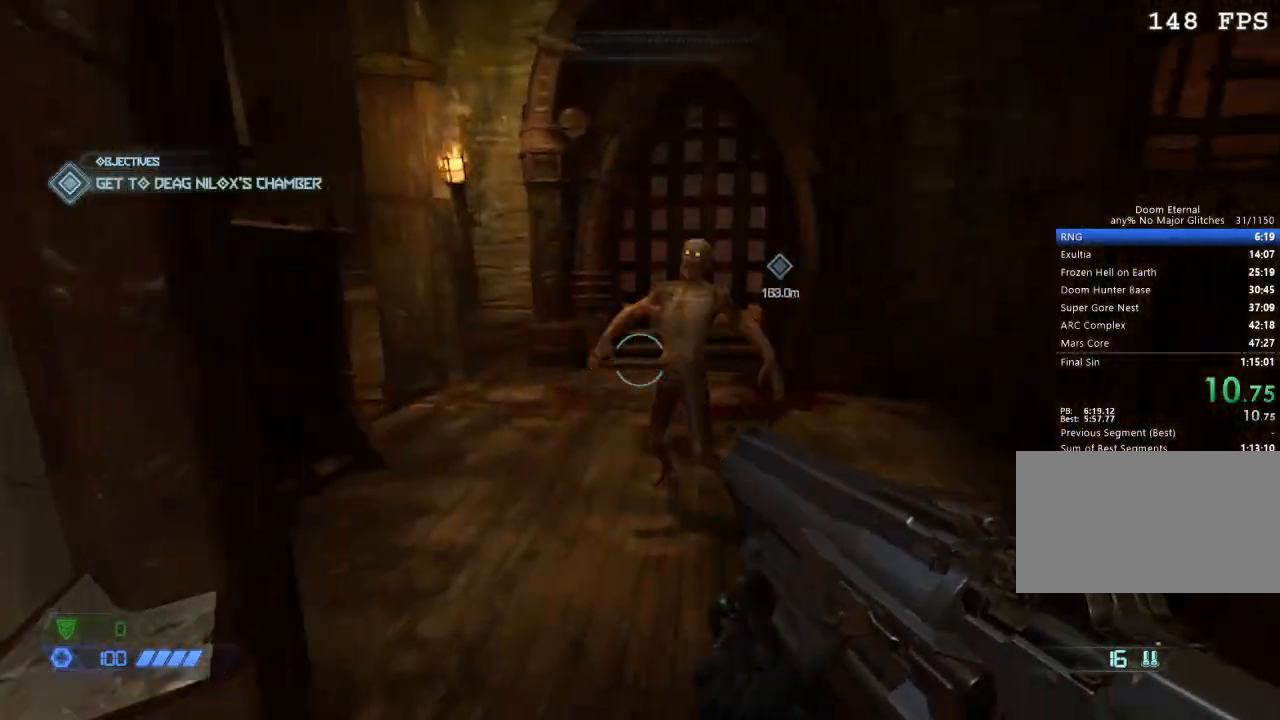
{"keys": ["w"], "mouse": [], "events": []}
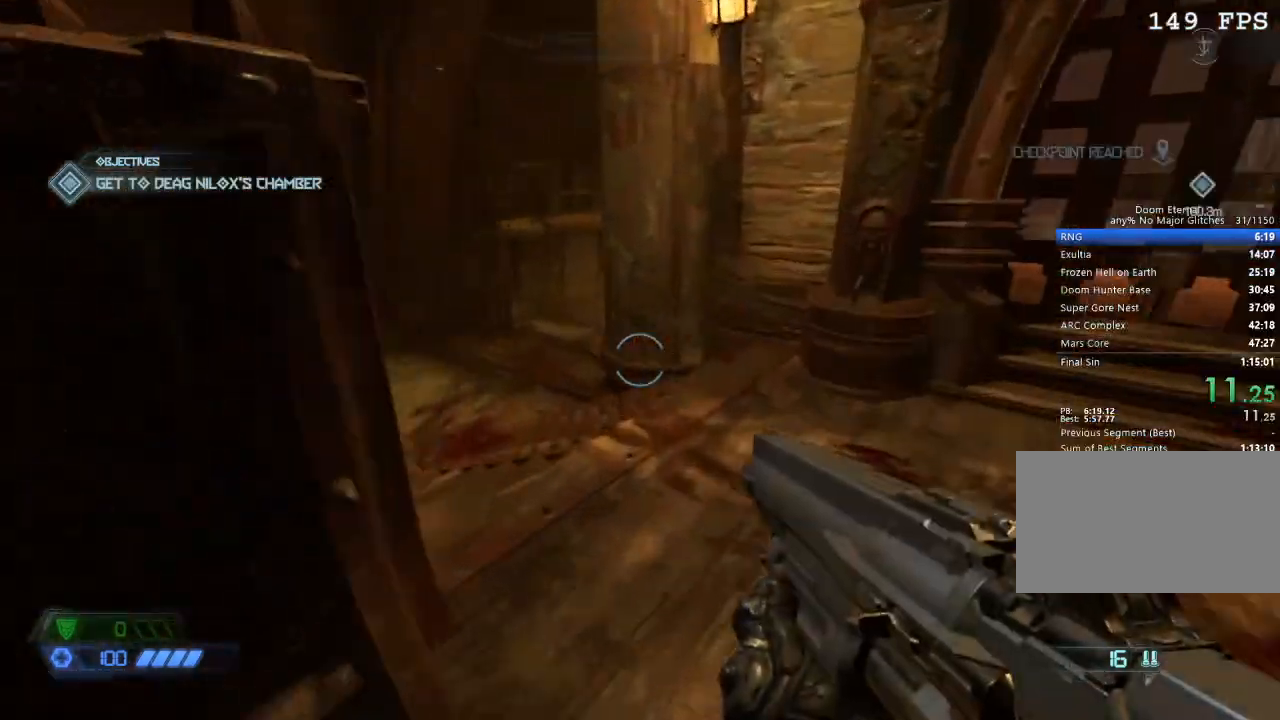
{"keys": ["w"], "mouse": [], "events": []}
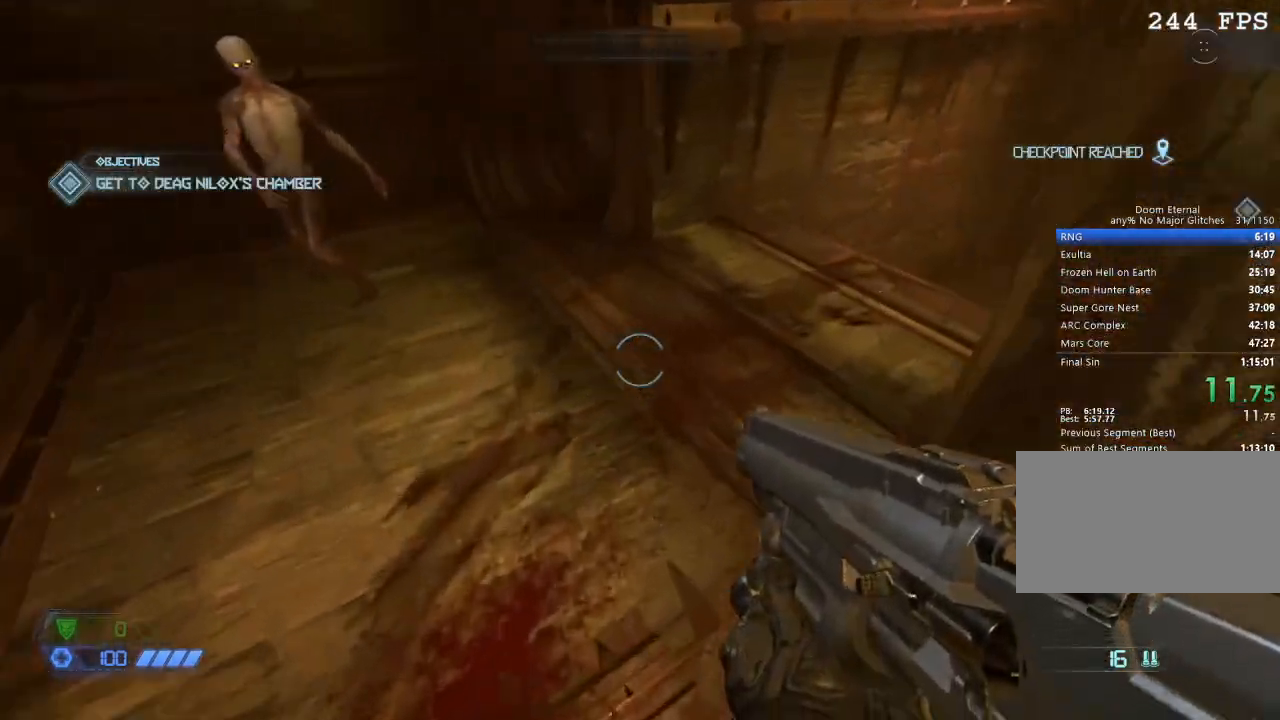
{"keys": ["w"], "mouse": [], "events": []}
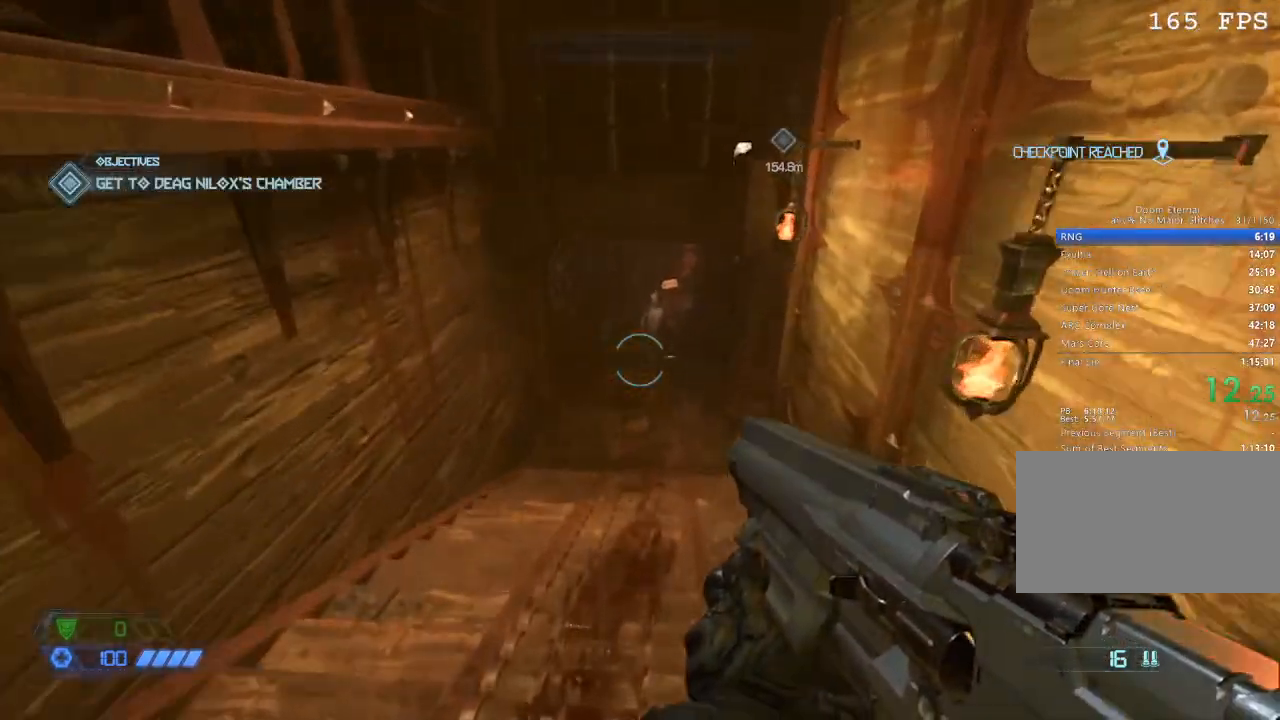
{"keys": ["w"], "mouse": [], "events": []}
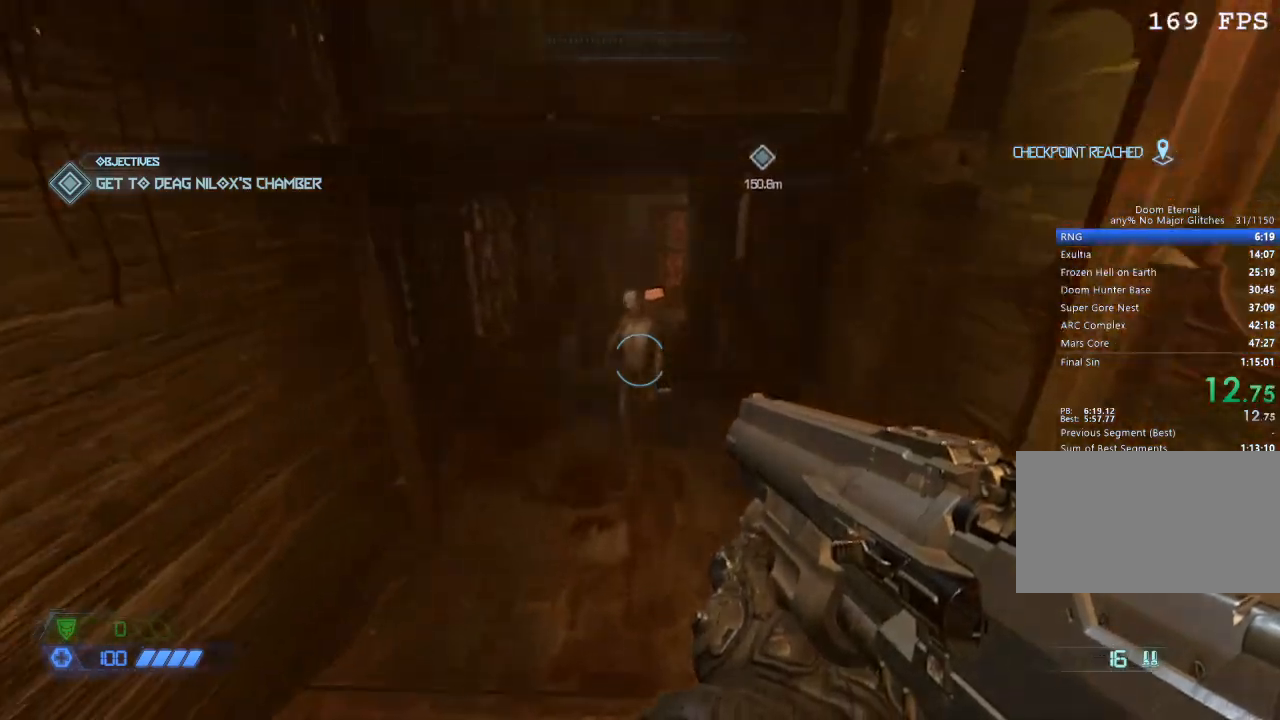
{"keys": ["w"], "mouse": [], "events": [[100, "mouse_left", "down"], [233, "mouse_left", "up"]]}
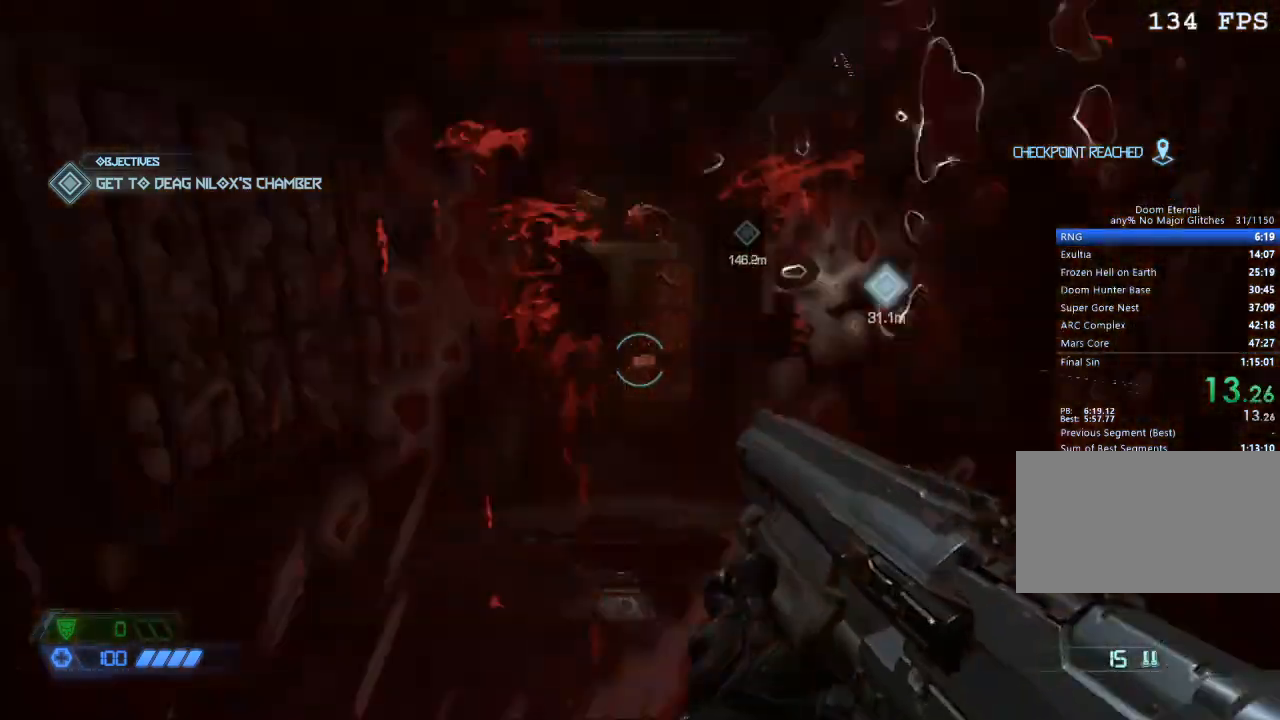
{"keys": ["w"], "mouse": [], "events": []}